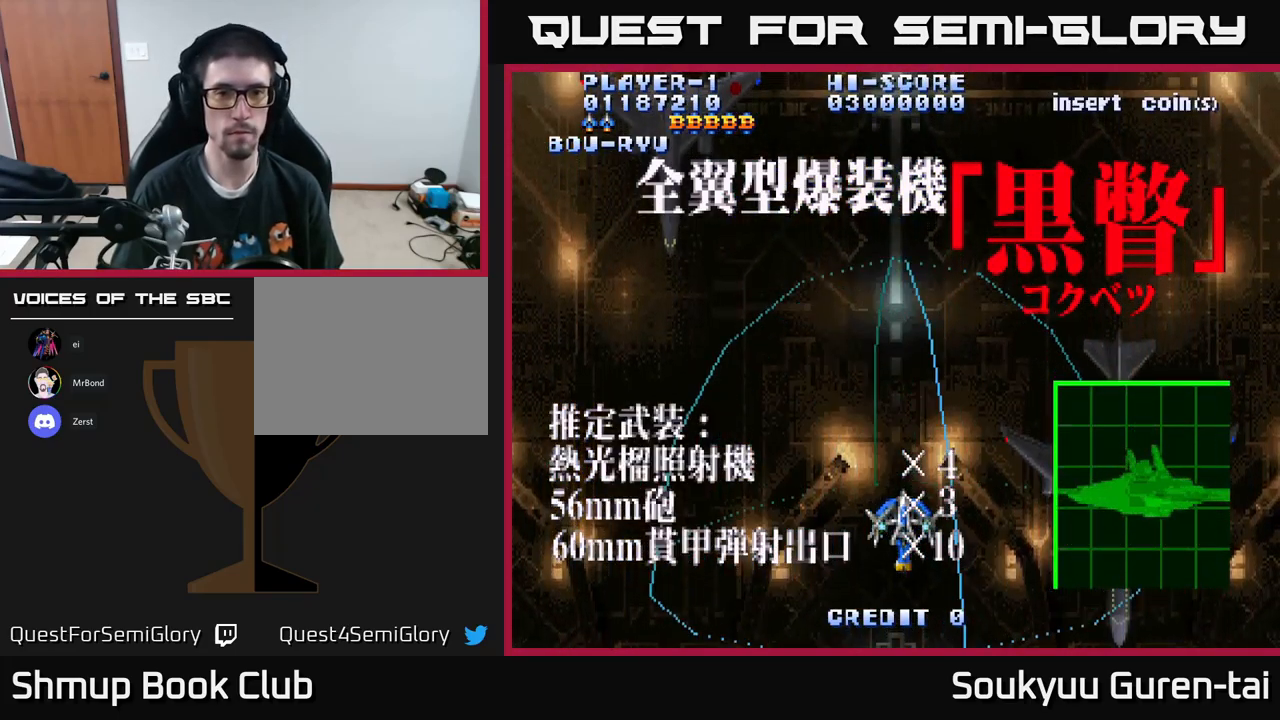
Gameplay with a controller (Xbox layout); each line is a JSON object with the inputs held at the frame after it. "events" lists button and stick changes between this image and that frame as [ms after this image, input, new state], when the widget could be followed in between.
{"buttons": ["A"], "left_stick": "center", "right_stick": "center", "events": []}
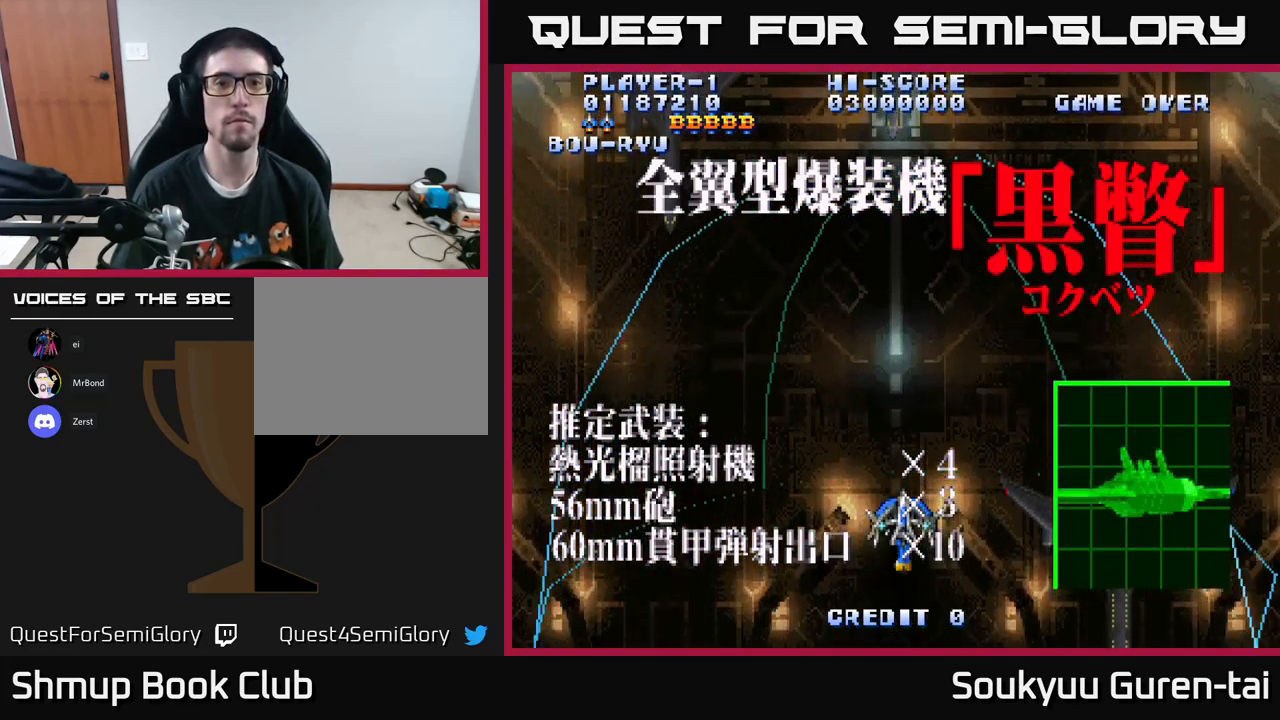
{"buttons": ["A"], "left_stick": "center", "right_stick": "center", "events": [[100, "DPAD_UP", "down"], [217, "DPAD_UP", "up"]]}
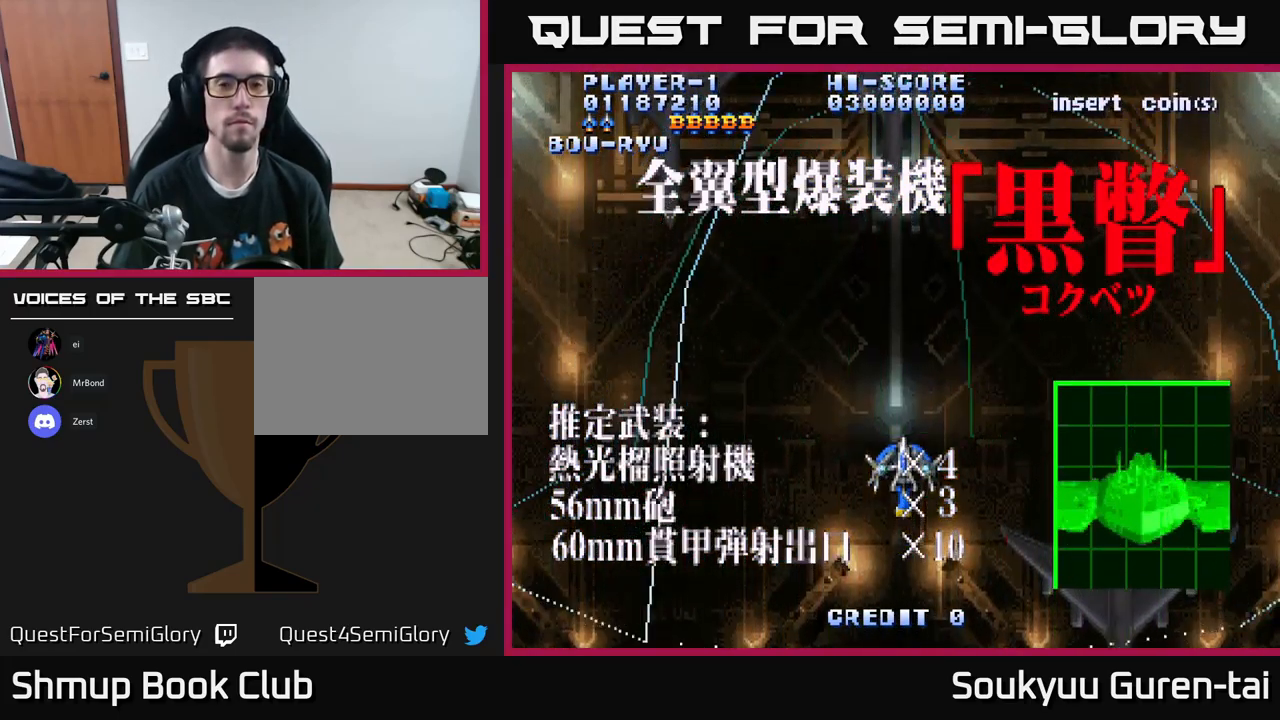
{"buttons": ["A"], "left_stick": "center", "right_stick": "center", "events": []}
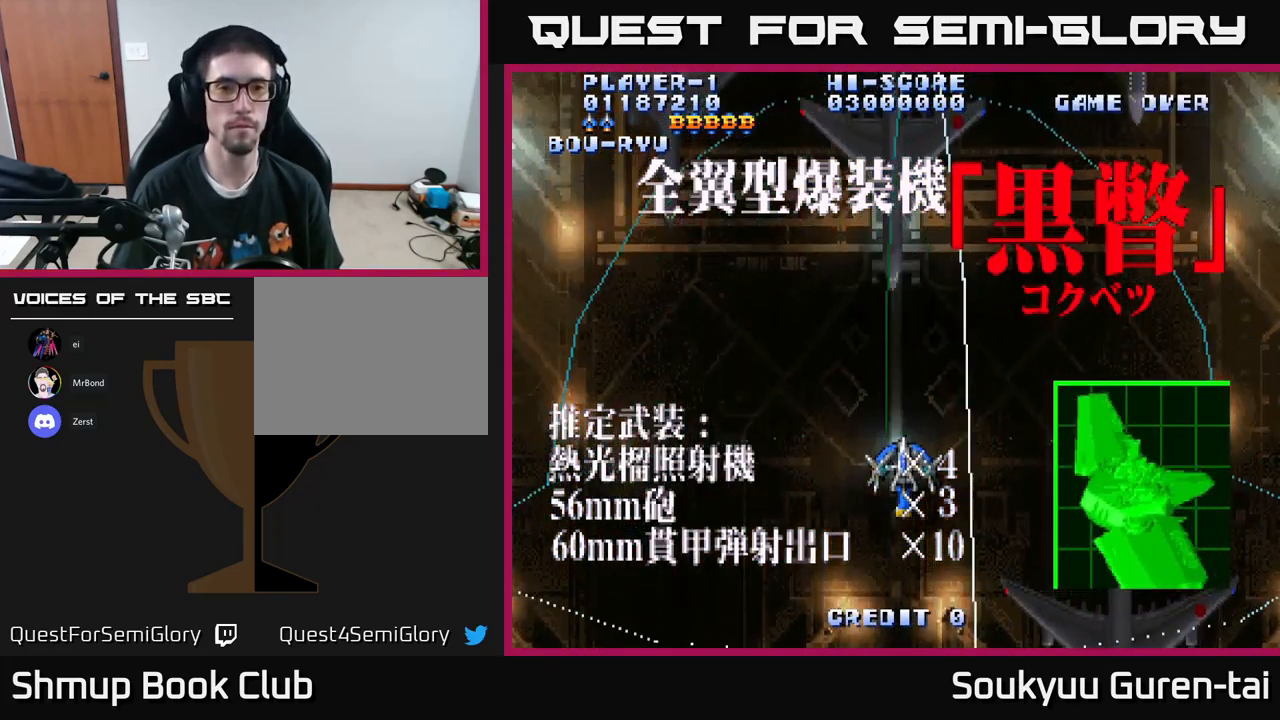
{"buttons": ["A"], "left_stick": "center", "right_stick": "center", "events": []}
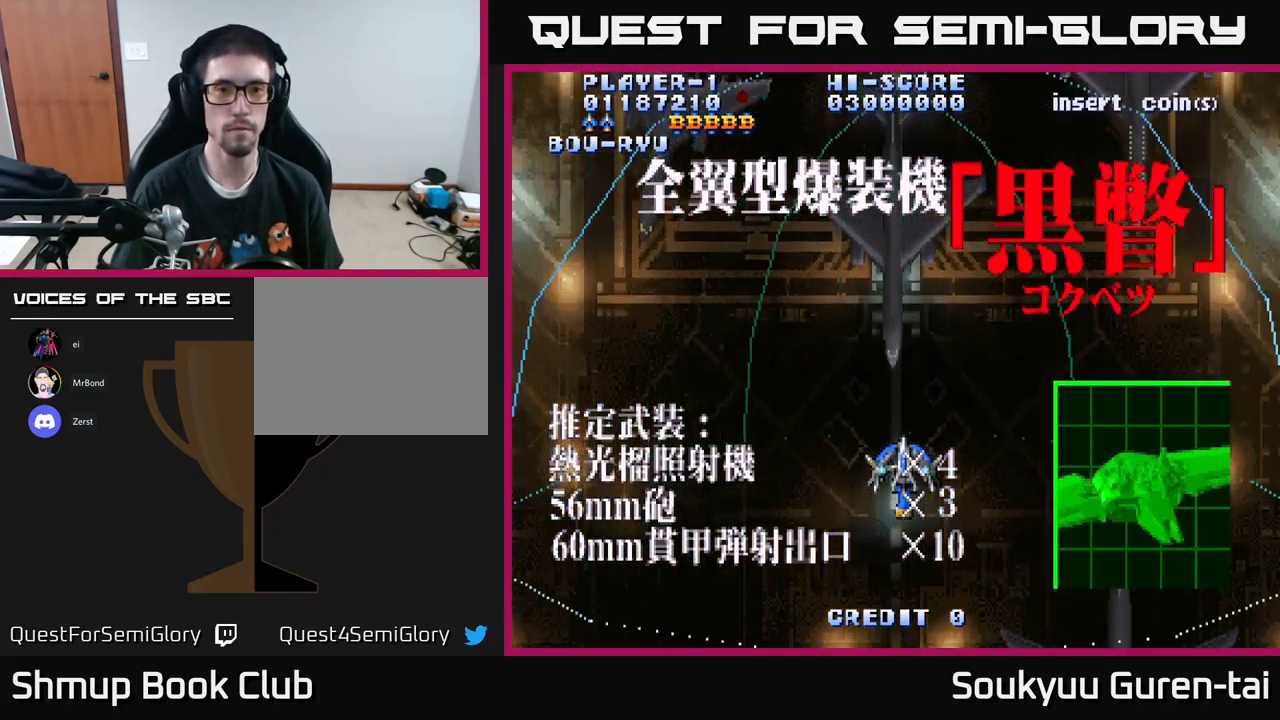
{"buttons": ["A"], "left_stick": "center", "right_stick": "center", "events": []}
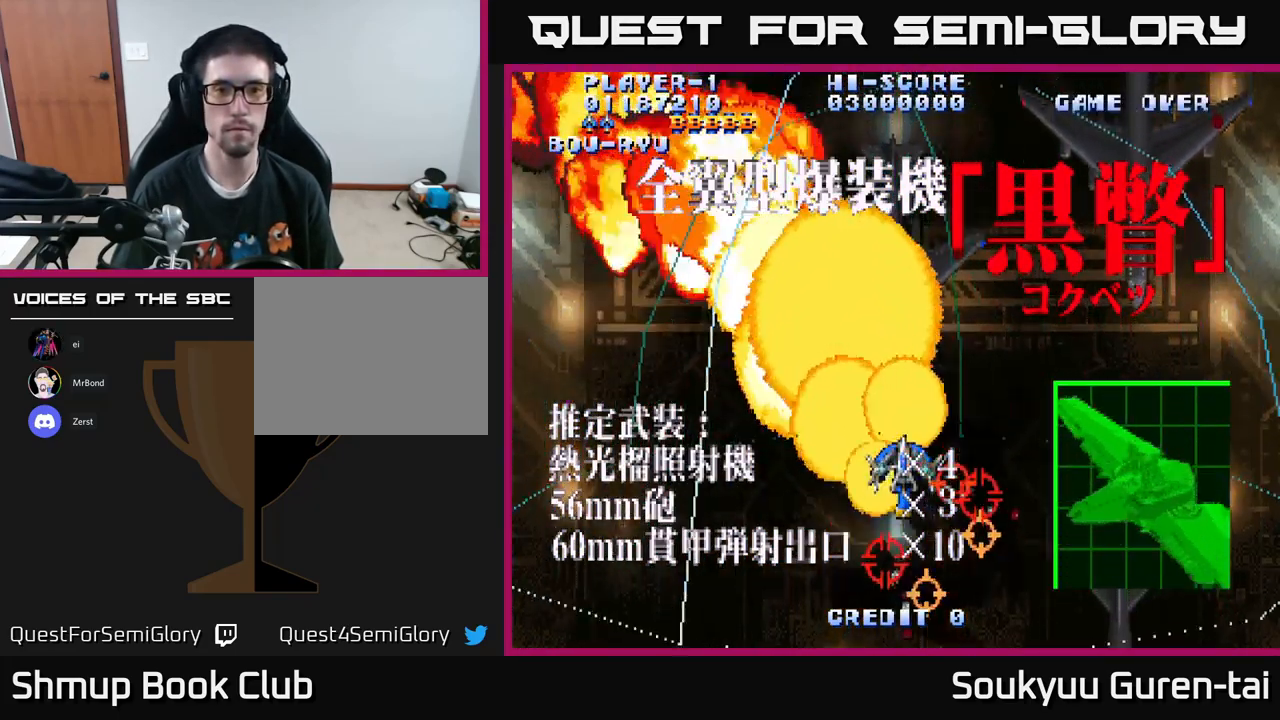
{"buttons": ["A"], "left_stick": "center", "right_stick": "center", "events": [[167, "DPAD_DOWN", "down"], [184, "A", "up"], [200, "DPAD_RIGHT", "down"], [267, "A", "down"], [284, "DPAD_RIGHT", "up"], [317, "DPAD_DOWN", "up"]]}
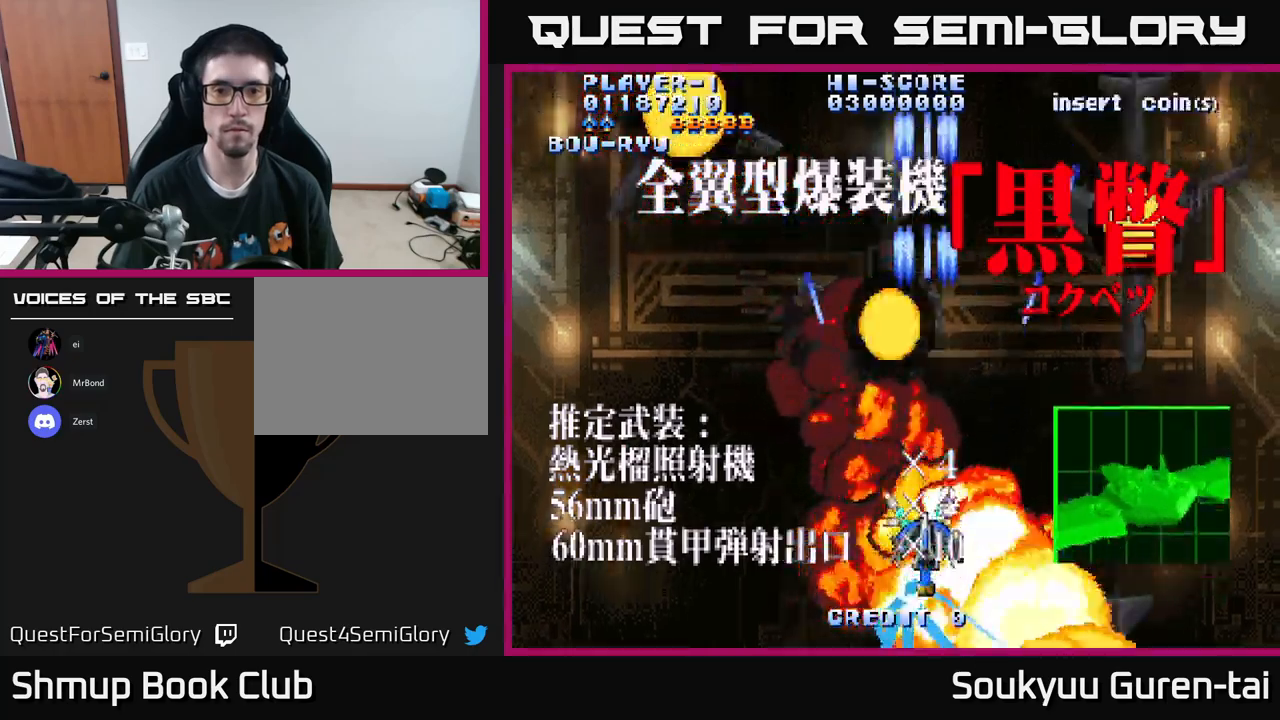
{"buttons": ["A"], "left_stick": "center", "right_stick": "center", "events": [[200, "DPAD_UP", "down"], [367, "DPAD_UP", "up"]]}
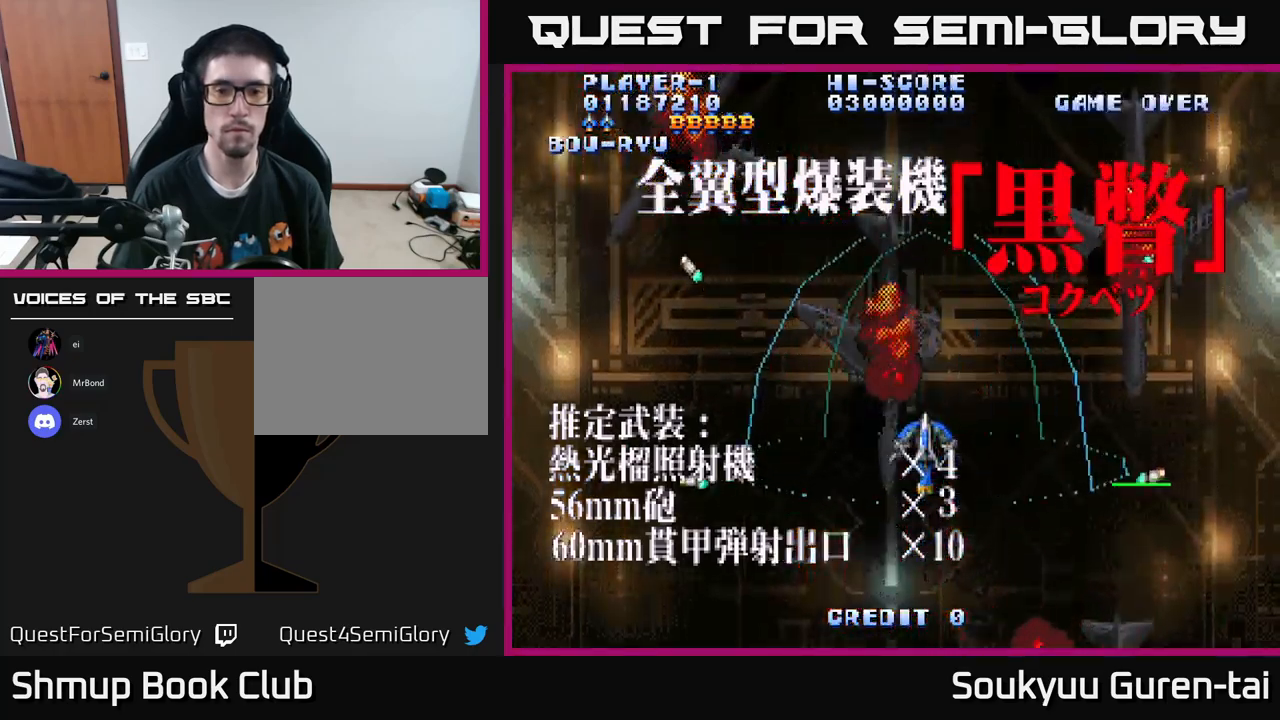
{"buttons": ["A"], "left_stick": "center", "right_stick": "center", "events": []}
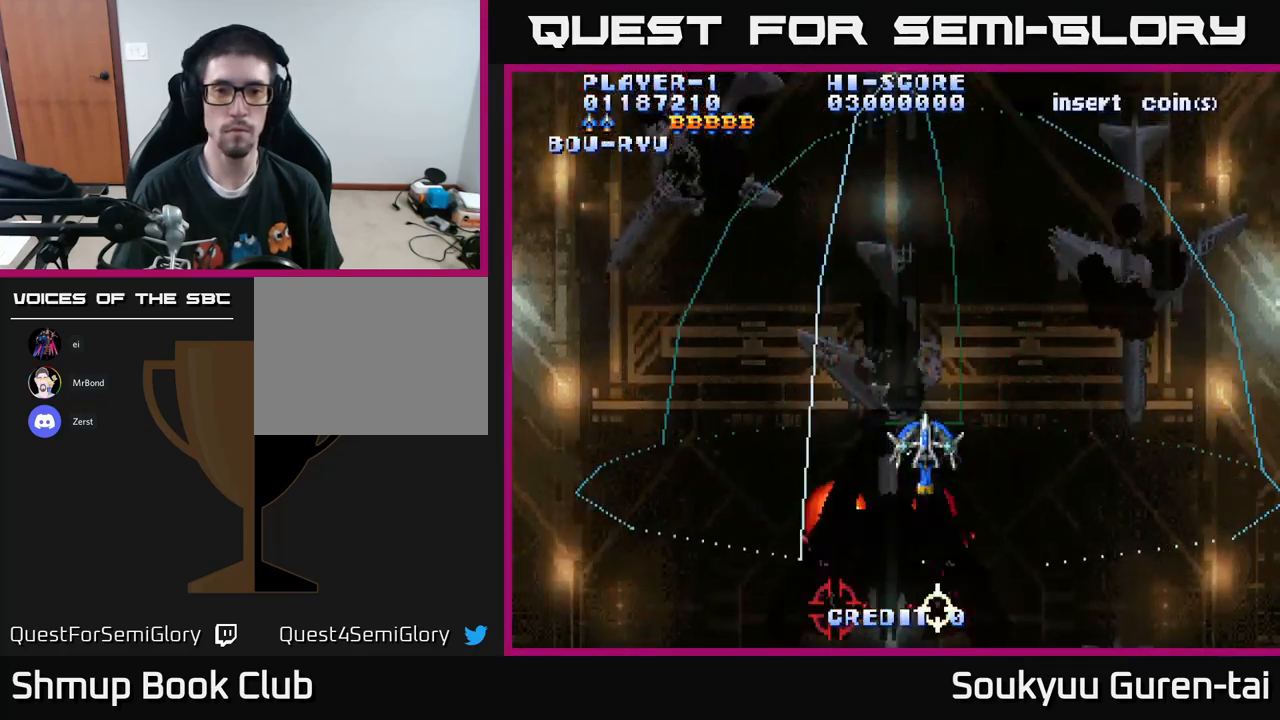
{"buttons": ["DPAD_UP"], "left_stick": "center", "right_stick": "center", "events": [[84, "DPAD_UP", "down"], [167, "DPAD_UP", "up"], [234, "DPAD_DOWN", "down"], [450, "DPAD_DOWN", "up"], [484, "DPAD_UP", "down"], [500, "A", "up"]]}
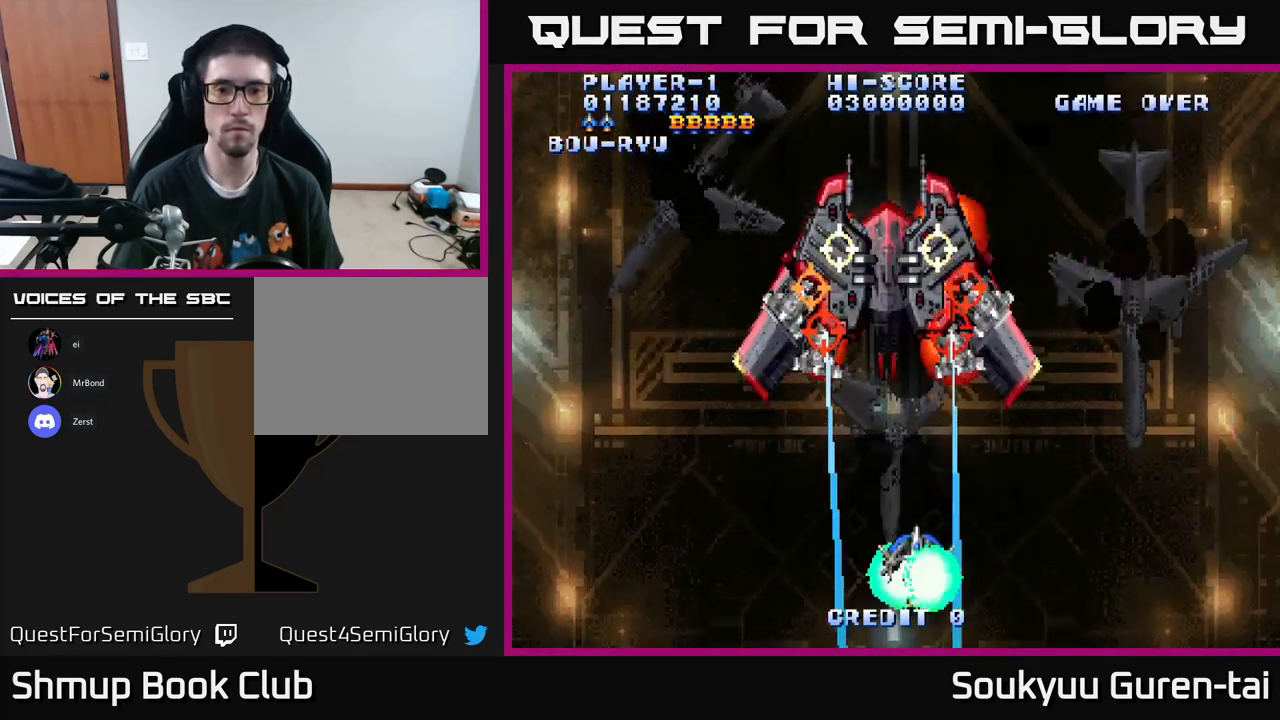
{"buttons": ["A"], "left_stick": "center", "right_stick": "center", "events": [[50, "A", "down"], [134, "DPAD_UP", "up"]]}
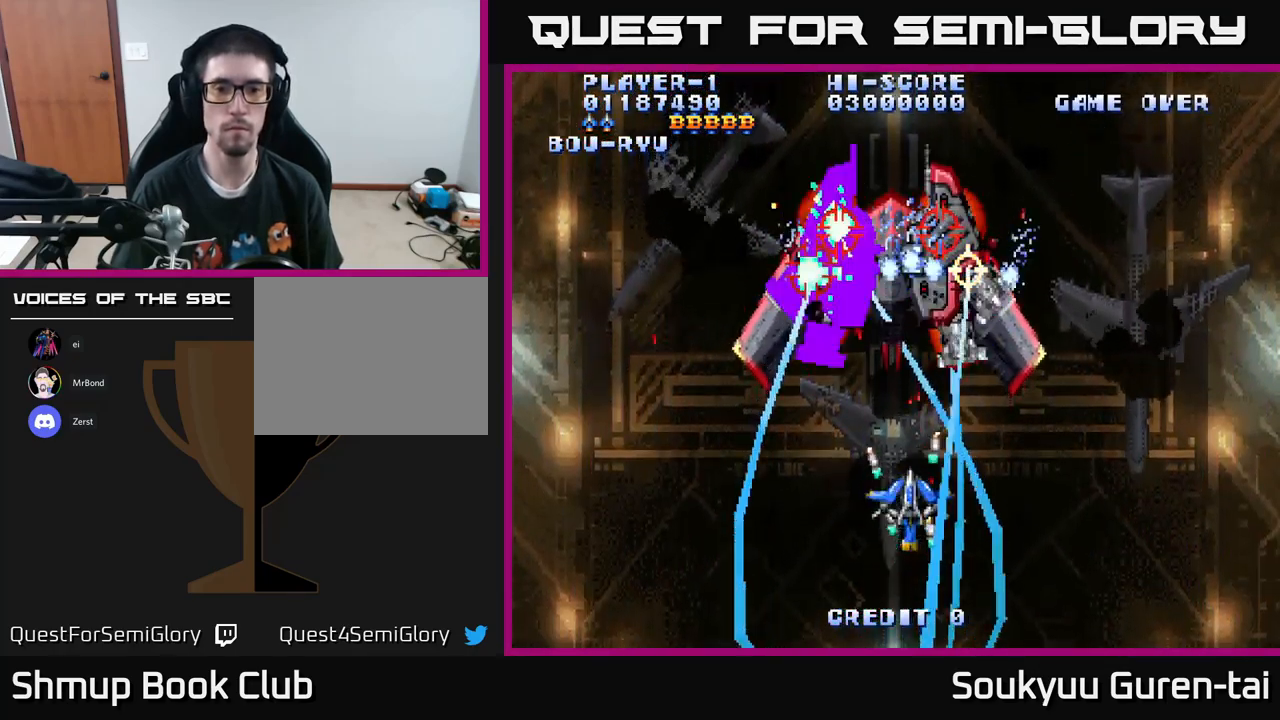
{"buttons": ["A", "DPAD_UP"], "left_stick": "center", "right_stick": "center", "events": [[300, "DPAD_UP", "down"]]}
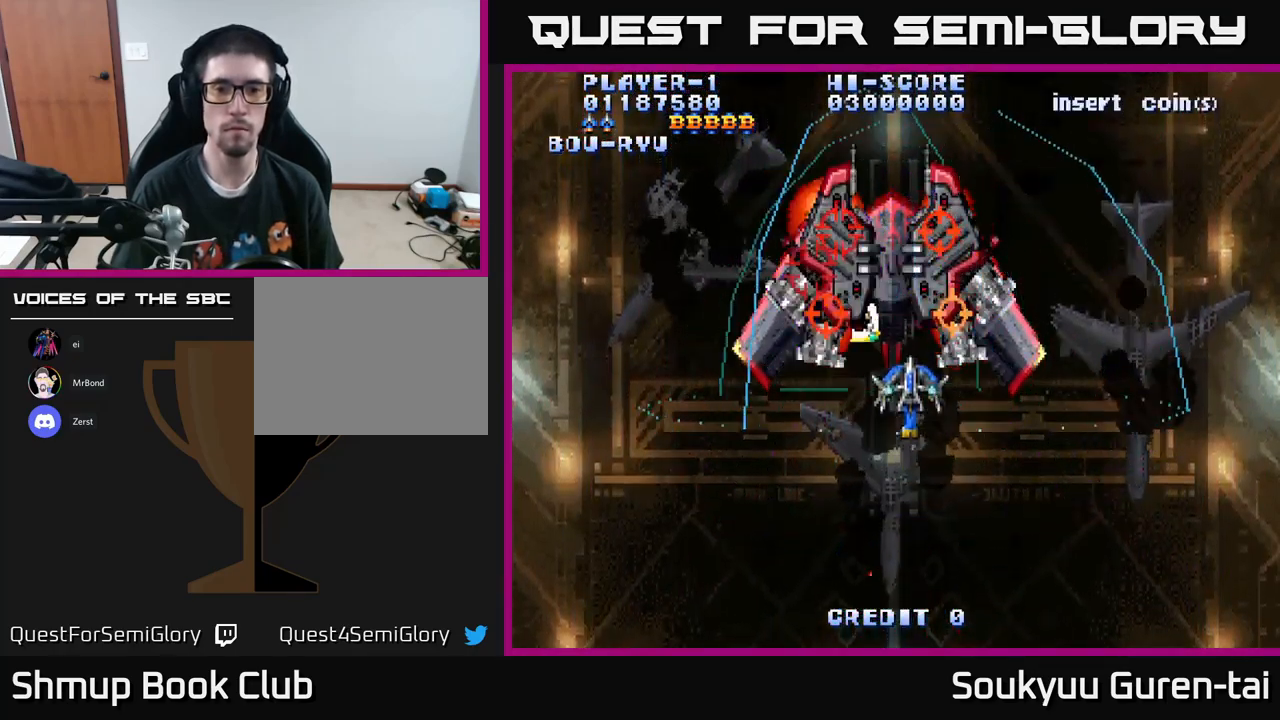
{"buttons": ["A"], "left_stick": "center", "right_stick": "center", "events": [[17, "DPAD_UP", "up"], [67, "A", "up"], [67, "DPAD_DOWN", "down"], [117, "A", "down"], [434, "DPAD_DOWN", "up"]]}
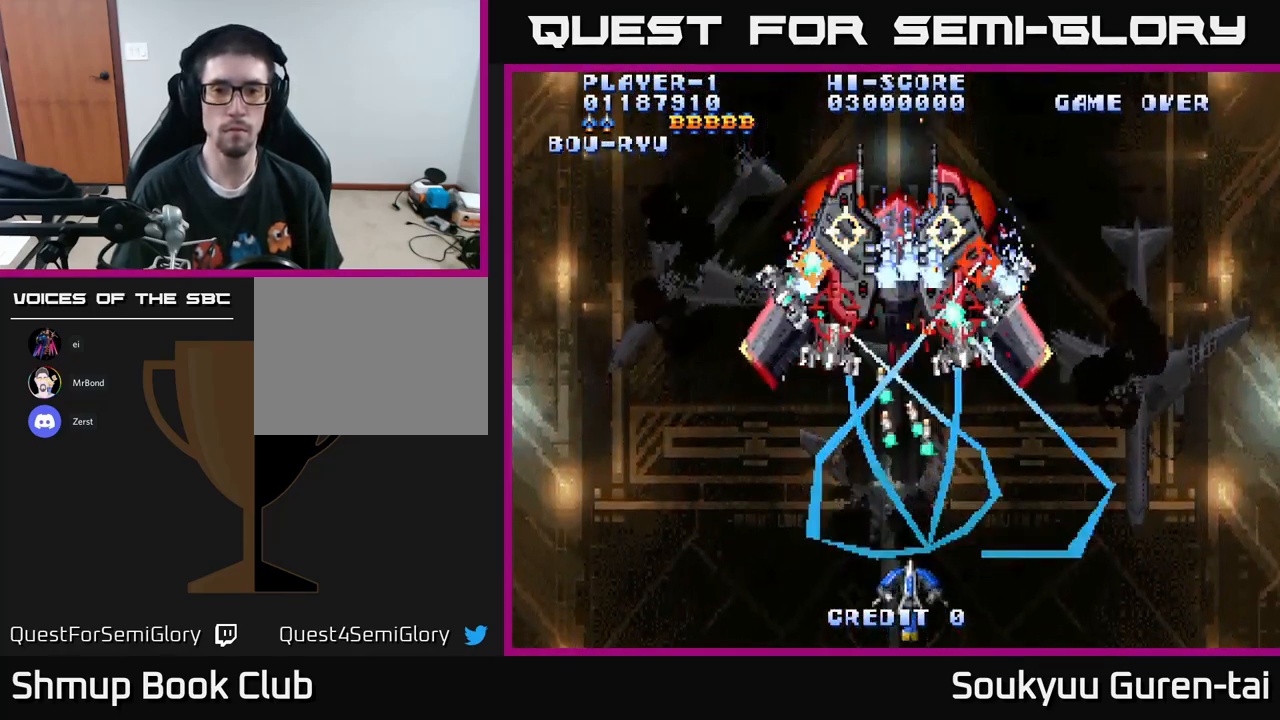
{"buttons": ["A", "DPAD_UP"], "left_stick": "center", "right_stick": "center", "events": [[367, "DPAD_UP", "down"]]}
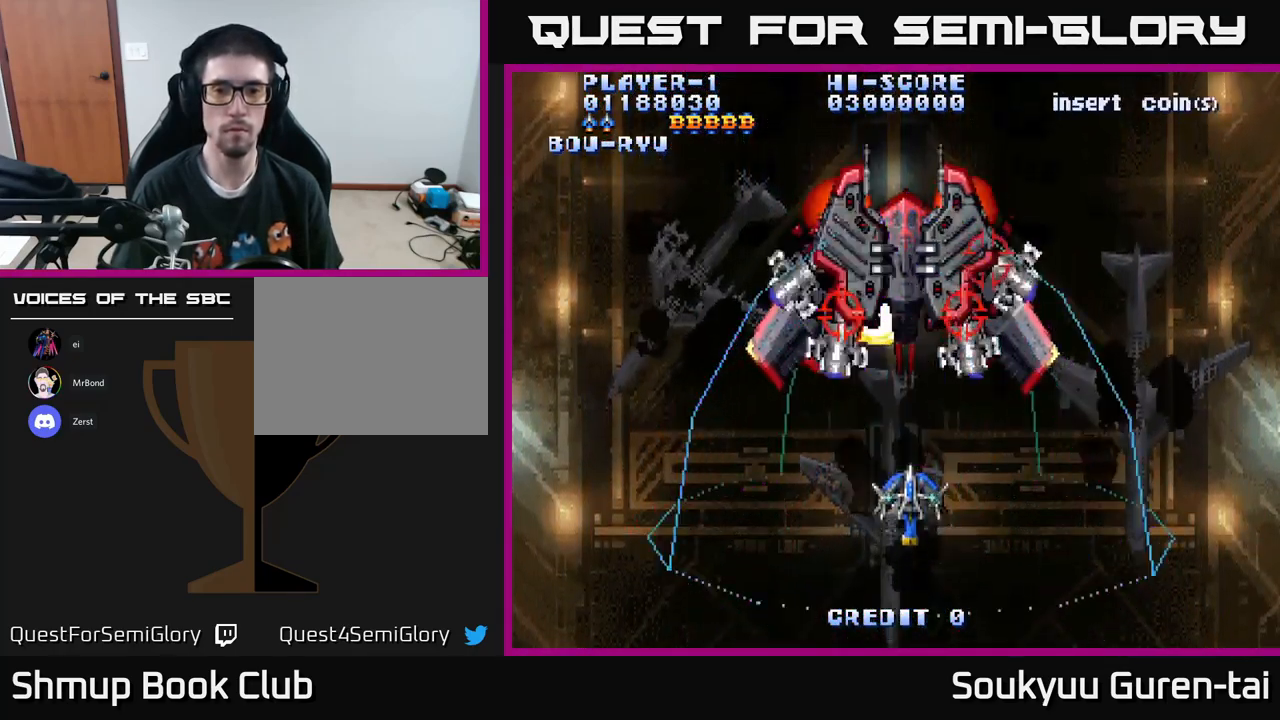
{"buttons": ["A", "DPAD_DOWN"], "left_stick": "center", "right_stick": "center", "events": [[117, "DPAD_UP", "up"], [250, "A", "up"], [284, "DPAD_DOWN", "down"], [300, "A", "down"]]}
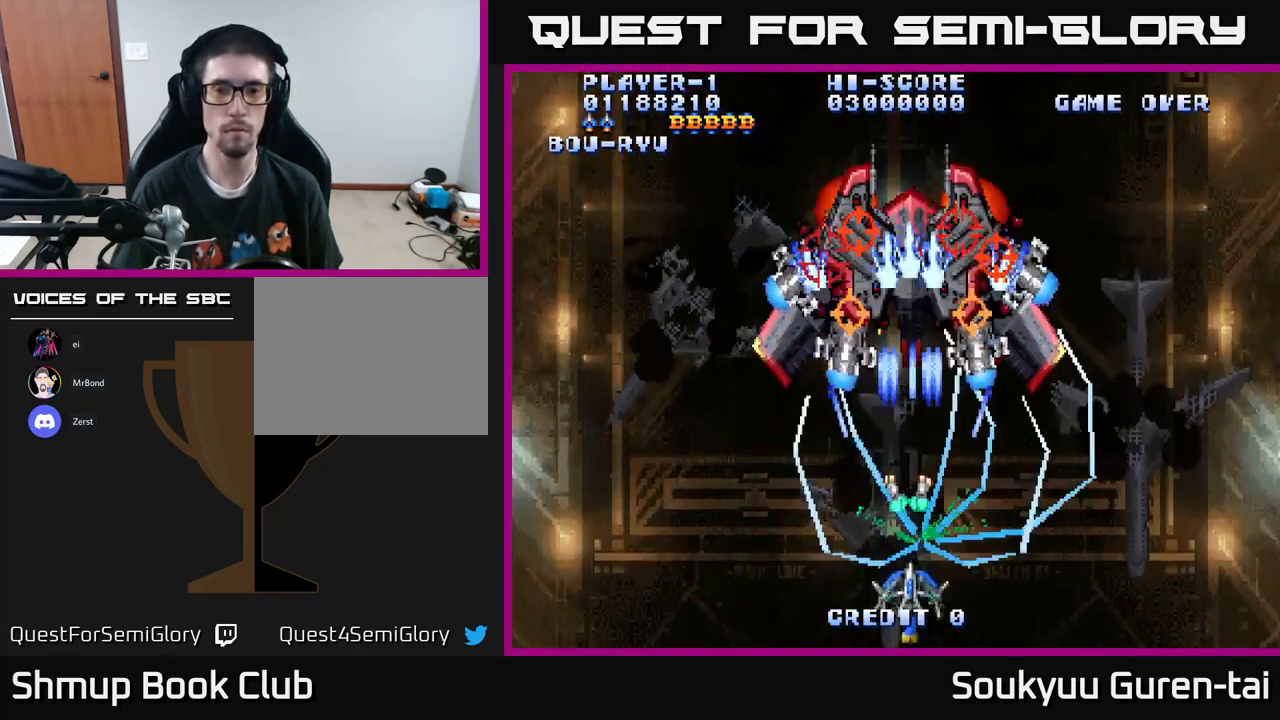
{"buttons": ["A"], "left_stick": "center", "right_stick": "center", "events": [[84, "DPAD_DOWN", "up"], [467, "DPAD_RIGHT", "down"], [500, "DPAD_RIGHT", "up"]]}
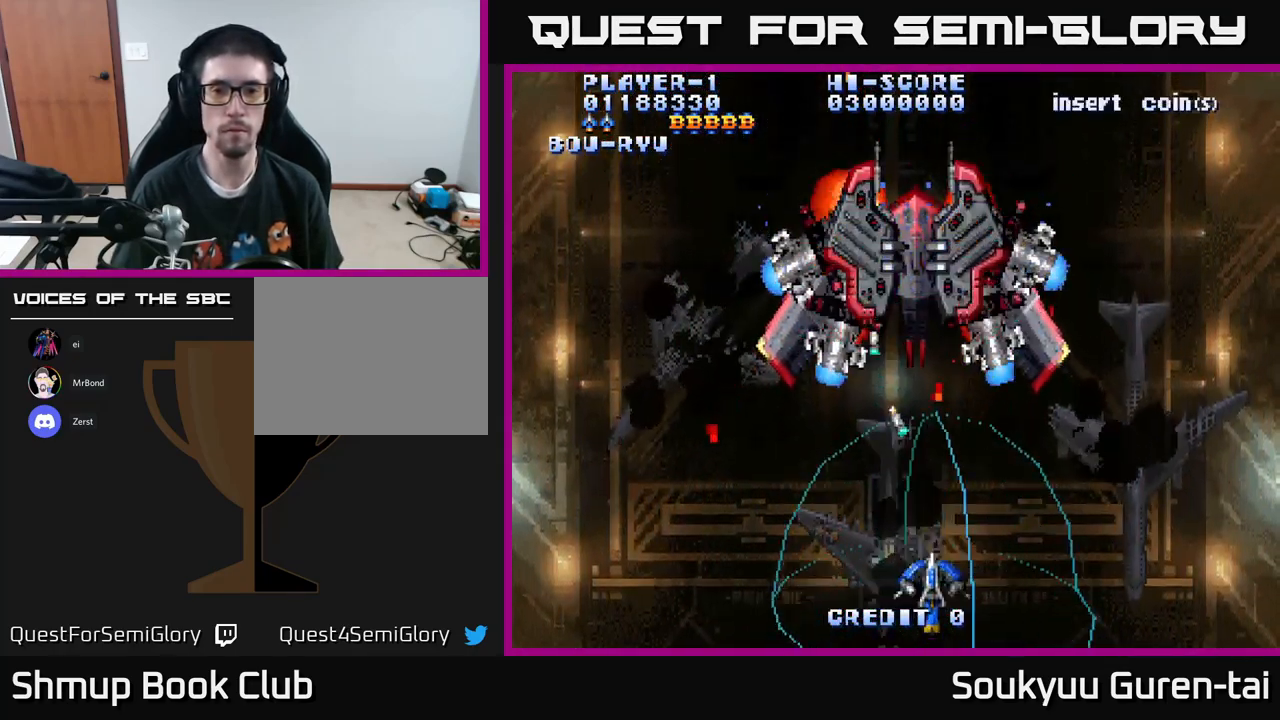
{"buttons": ["A", "DPAD_DOWN"], "left_stick": "center", "right_stick": "center", "events": [[17, "DPAD_UP", "down"], [217, "DPAD_LEFT", "down"], [366, "DPAD_LEFT", "up"], [400, "DPAD_RIGHT", "down"], [416, "DPAD_UP", "up"], [433, "A", "up"], [466, "DPAD_DOWN", "down"], [483, "A", "down"], [500, "DPAD_RIGHT", "up"]]}
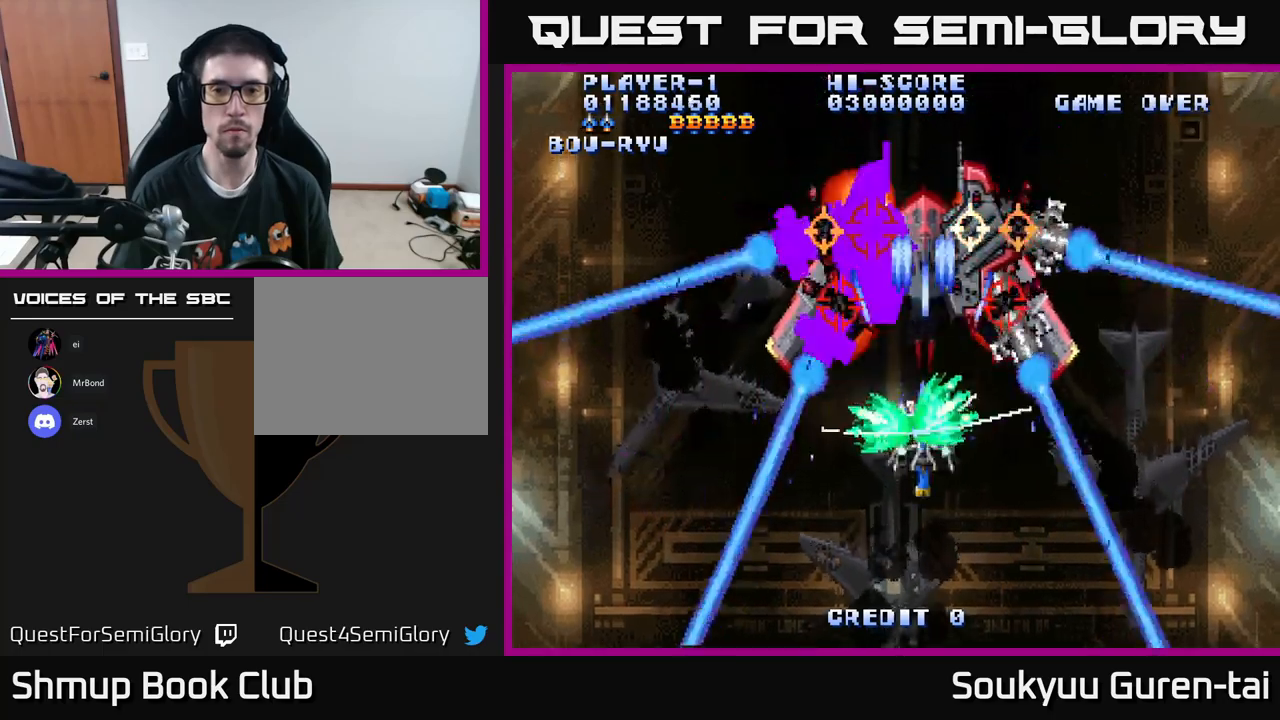
{"buttons": ["A", "DPAD_RIGHT"], "left_stick": "center", "right_stick": "center", "events": [[384, "DPAD_DOWN", "up"], [400, "DPAD_RIGHT", "down"]]}
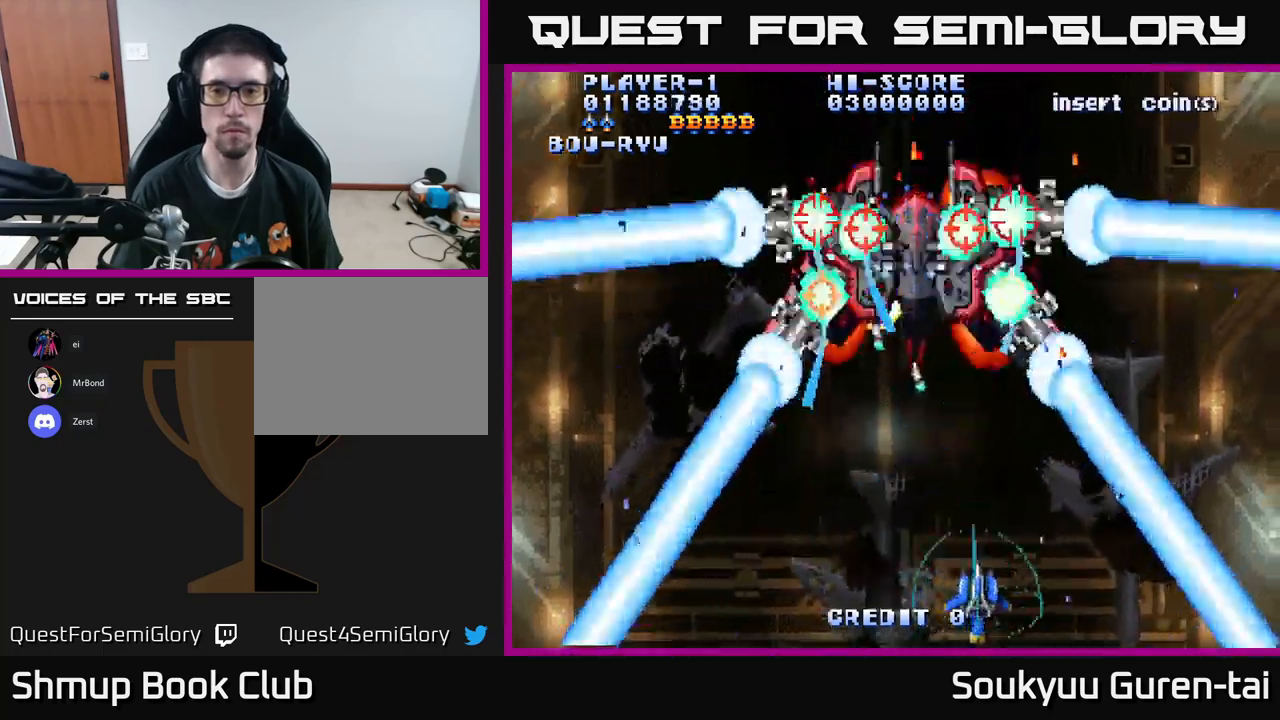
{"buttons": ["A", "DPAD_UP", "DPAD_LEFT"], "left_stick": "center", "right_stick": "center", "events": [[34, "DPAD_RIGHT", "up"], [200, "DPAD_RIGHT", "down"], [217, "DPAD_UP", "down"], [284, "DPAD_RIGHT", "up"], [467, "DPAD_LEFT", "down"]]}
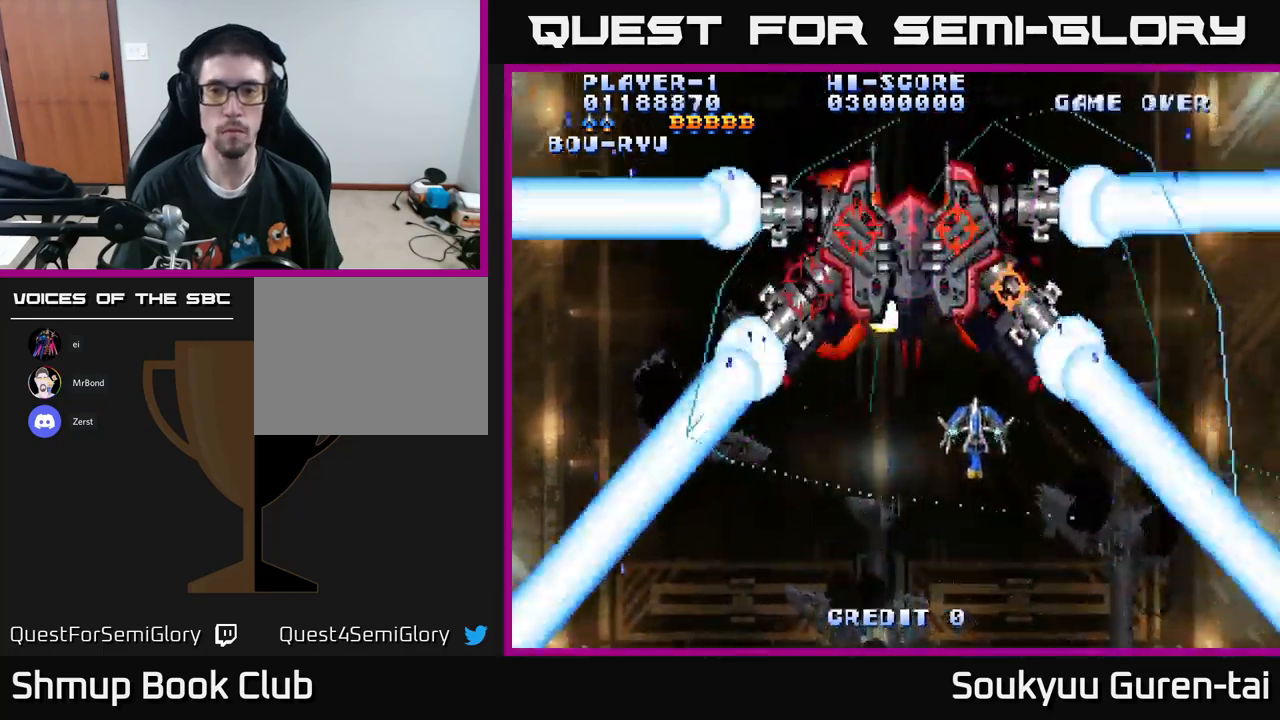
{"buttons": ["A"], "left_stick": "center", "right_stick": "center", "events": [[167, "DPAD_UP", "up"], [184, "A", "up"], [200, "DPAD_DOWN", "down"], [200, "DPAD_LEFT", "up"], [217, "A", "down"], [217, "DPAD_RIGHT", "down"], [467, "DPAD_DOWN", "up"], [467, "DPAD_RIGHT", "up"]]}
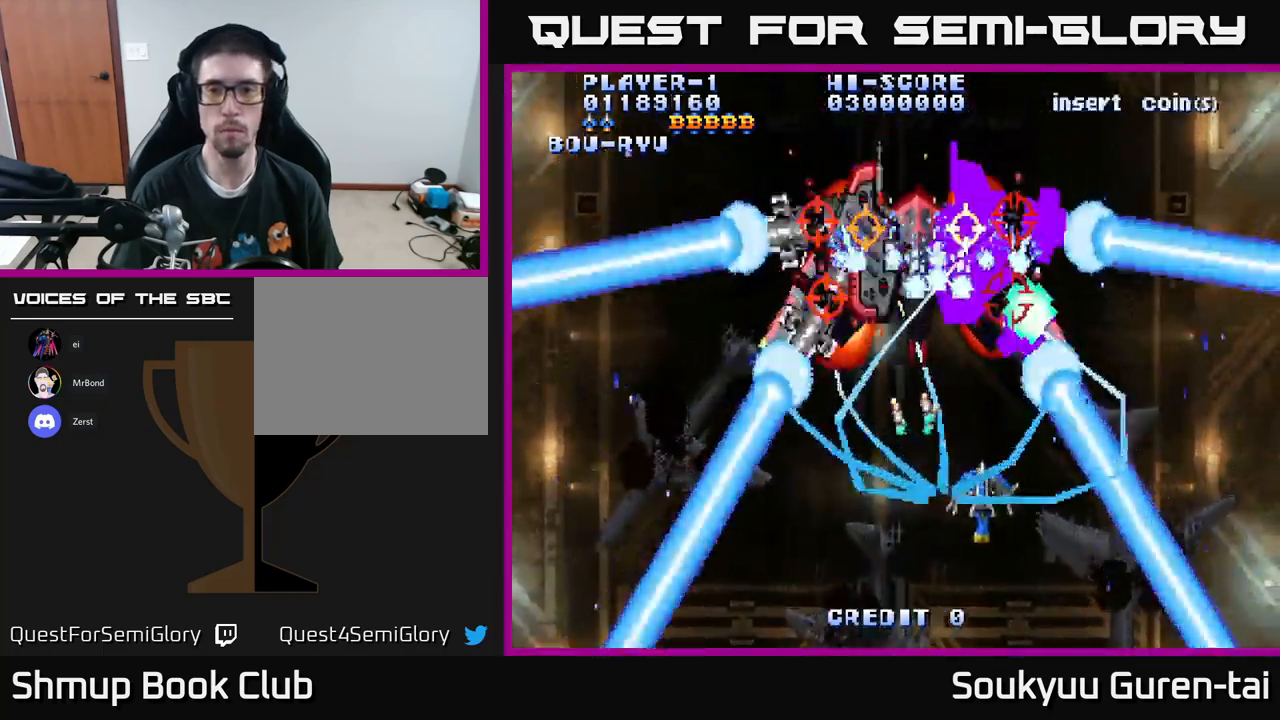
{"buttons": ["A", "DPAD_UP", "DPAD_LEFT"], "left_stick": "center", "right_stick": "center", "events": [[234, "DPAD_DOWN", "down"], [450, "DPAD_DOWN", "up"], [450, "DPAD_LEFT", "down"], [484, "DPAD_UP", "down"]]}
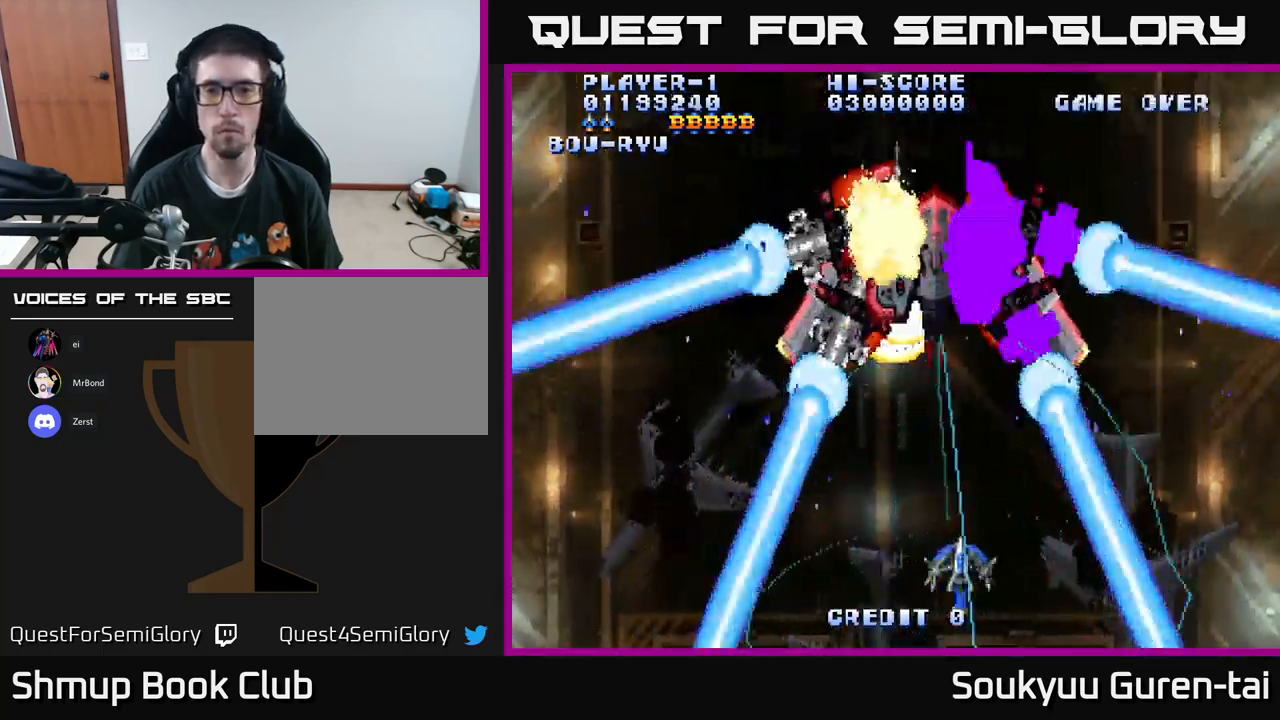
{"buttons": ["A", "DPAD_DOWN"], "left_stick": "center", "right_stick": "center", "events": [[17, "DPAD_LEFT", "up"], [350, "DPAD_UP", "up"], [384, "DPAD_DOWN", "down"], [400, "A", "up"], [467, "A", "down"]]}
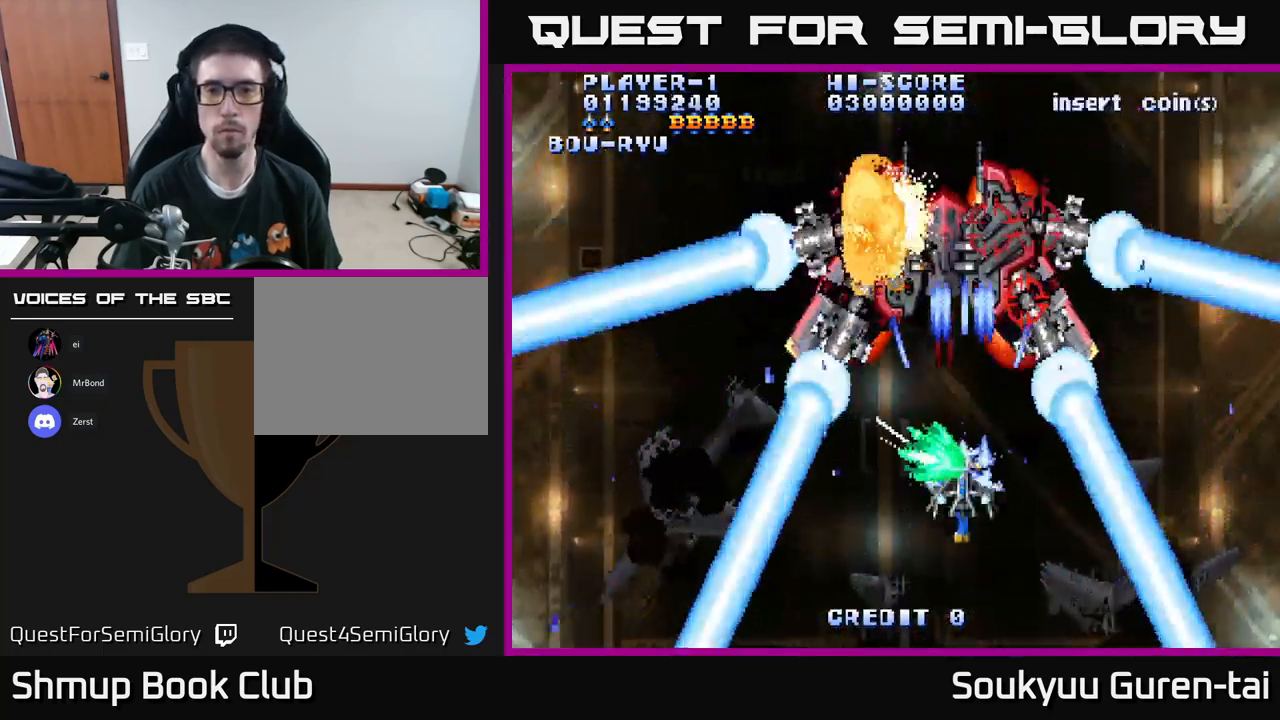
{"buttons": ["A"], "left_stick": "center", "right_stick": "center", "events": [[234, "DPAD_DOWN", "up"]]}
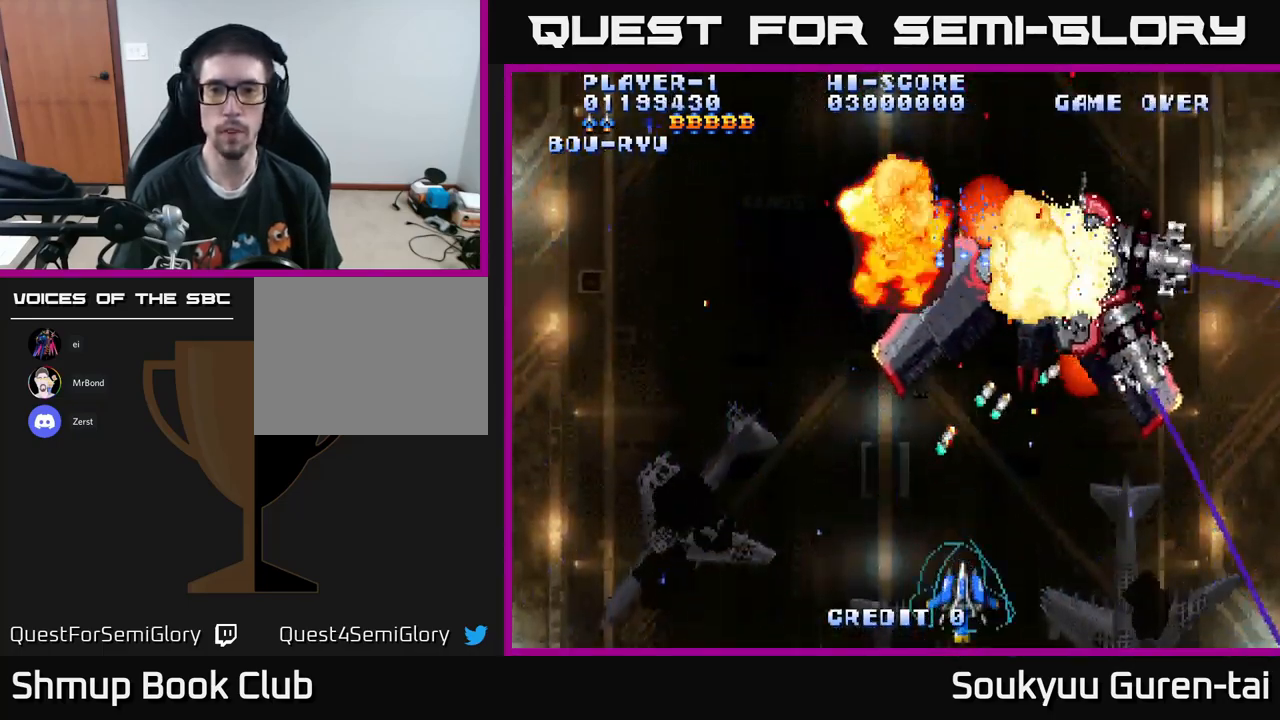
{"buttons": ["A", "DPAD_LEFT"], "left_stick": "center", "right_stick": "center", "events": [[200, "DPAD_RIGHT", "down"], [384, "DPAD_RIGHT", "up"], [484, "DPAD_LEFT", "down"]]}
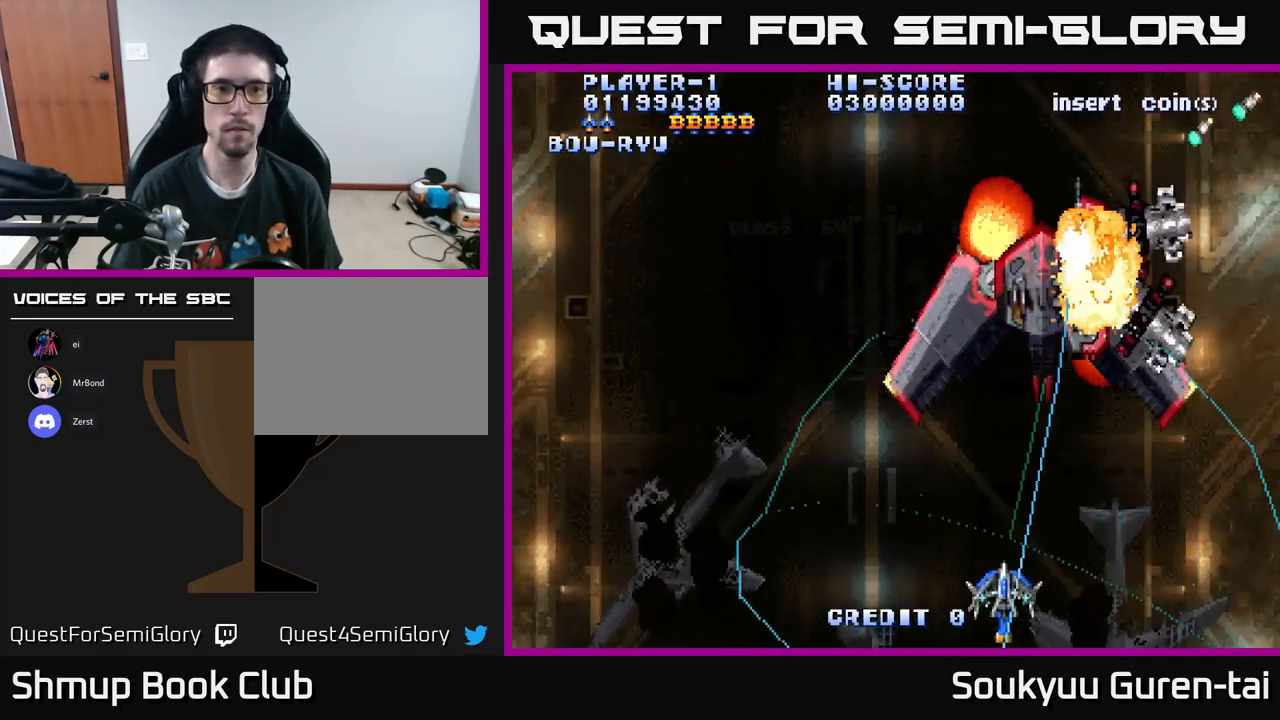
{"buttons": ["A", "DPAD_UP", "DPAD_LEFT"], "left_stick": "center", "right_stick": "center", "events": [[84, "DPAD_LEFT", "up"], [434, "DPAD_LEFT", "down"], [450, "DPAD_UP", "down"]]}
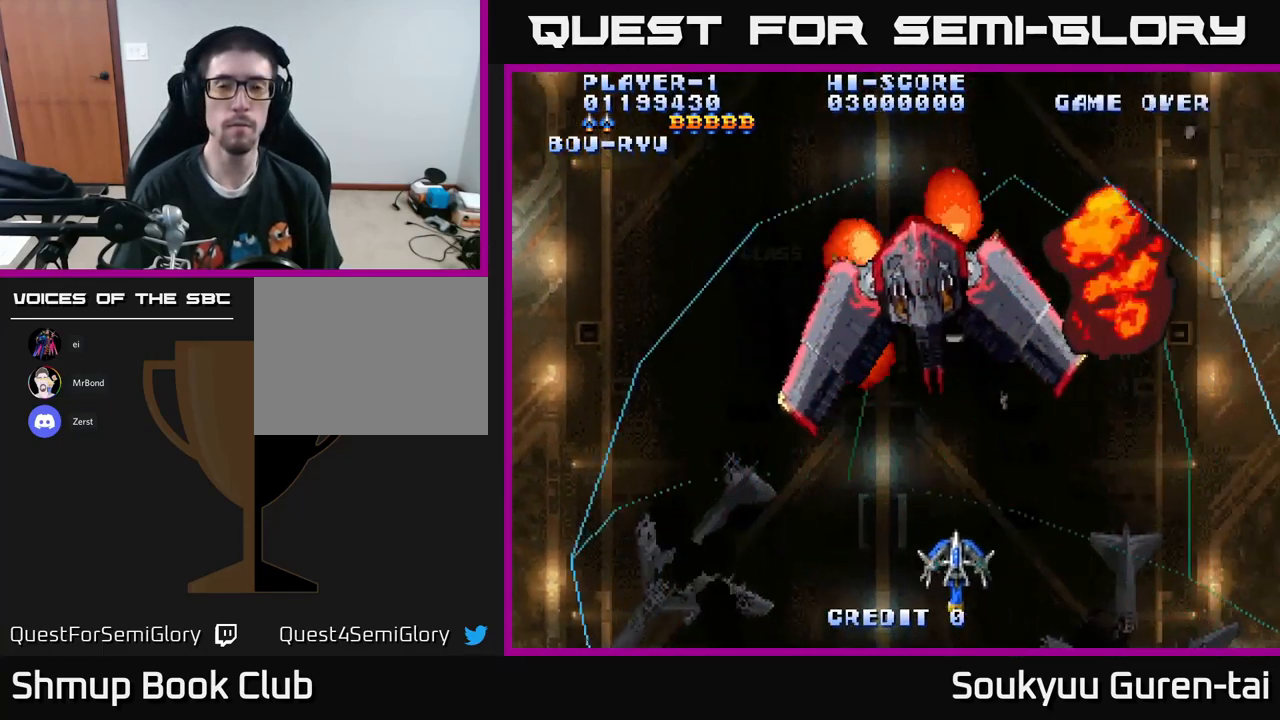
{"buttons": ["A"], "left_stick": "center", "right_stick": "center", "events": [[167, "DPAD_LEFT", "up"], [184, "DPAD_UP", "up"]]}
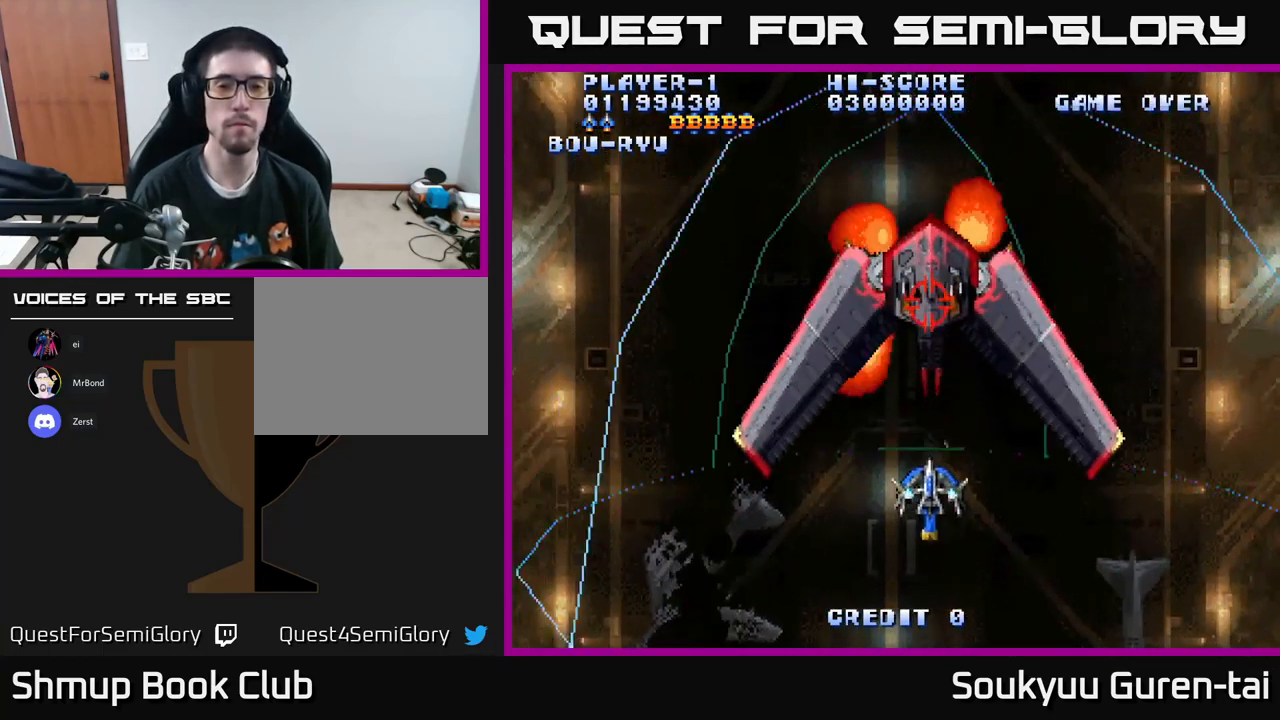
{"buttons": ["A"], "left_stick": "center", "right_stick": "center", "events": [[250, "A", "up"], [301, "A", "down"], [367, "A", "up"], [434, "A", "down"]]}
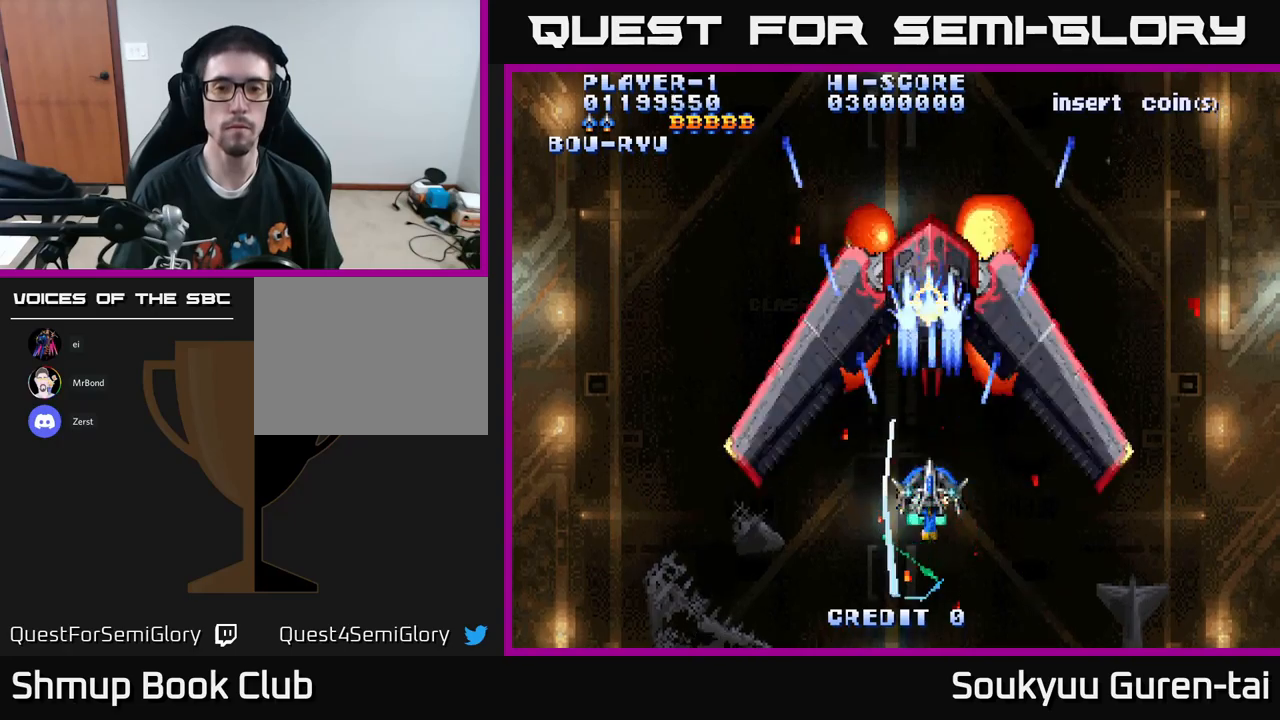
{"buttons": [], "left_stick": "center", "right_stick": "center", "events": [[17, "A", "up"], [100, "A", "down"], [167, "A", "up"], [233, "A", "down"], [300, "A", "up"], [400, "A", "down"], [467, "A", "up"]]}
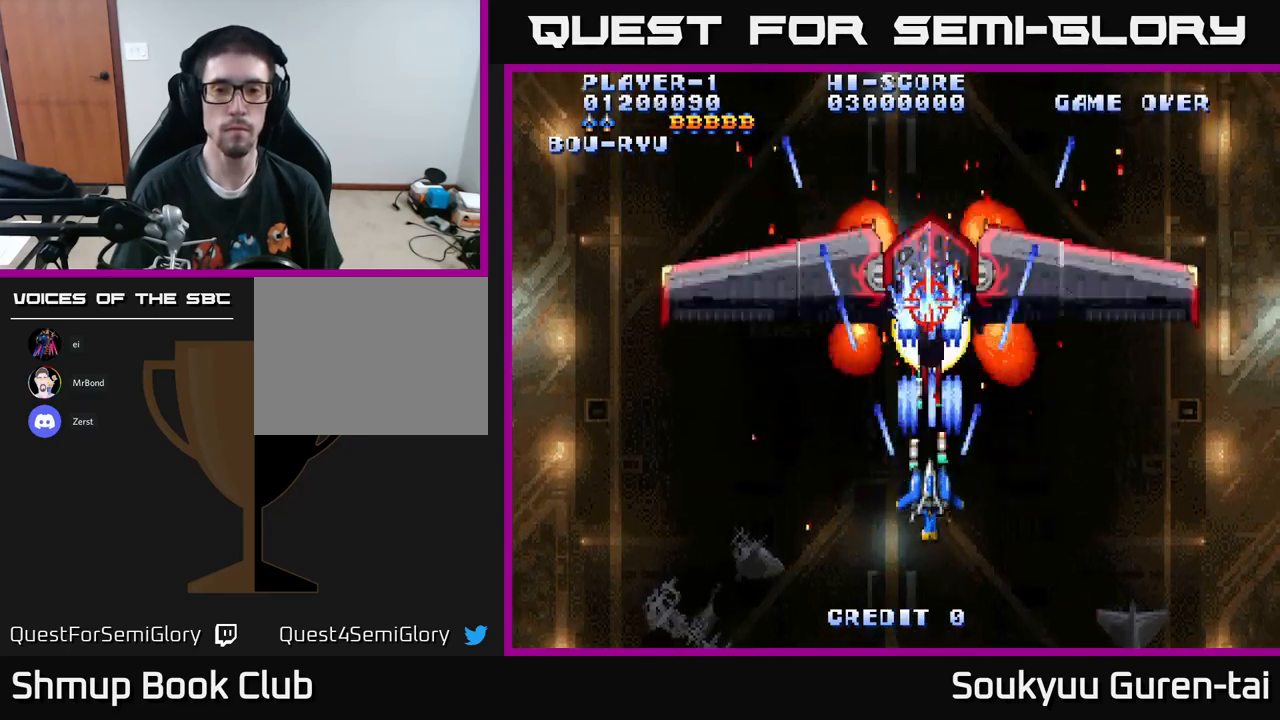
{"buttons": [], "left_stick": "center", "right_stick": "center", "events": [[67, "A", "down"], [133, "A", "up"], [200, "A", "down"], [267, "A", "up"], [383, "A", "down"], [417, "DPAD_LEFT", "down"], [450, "A", "up"], [483, "DPAD_LEFT", "up"]]}
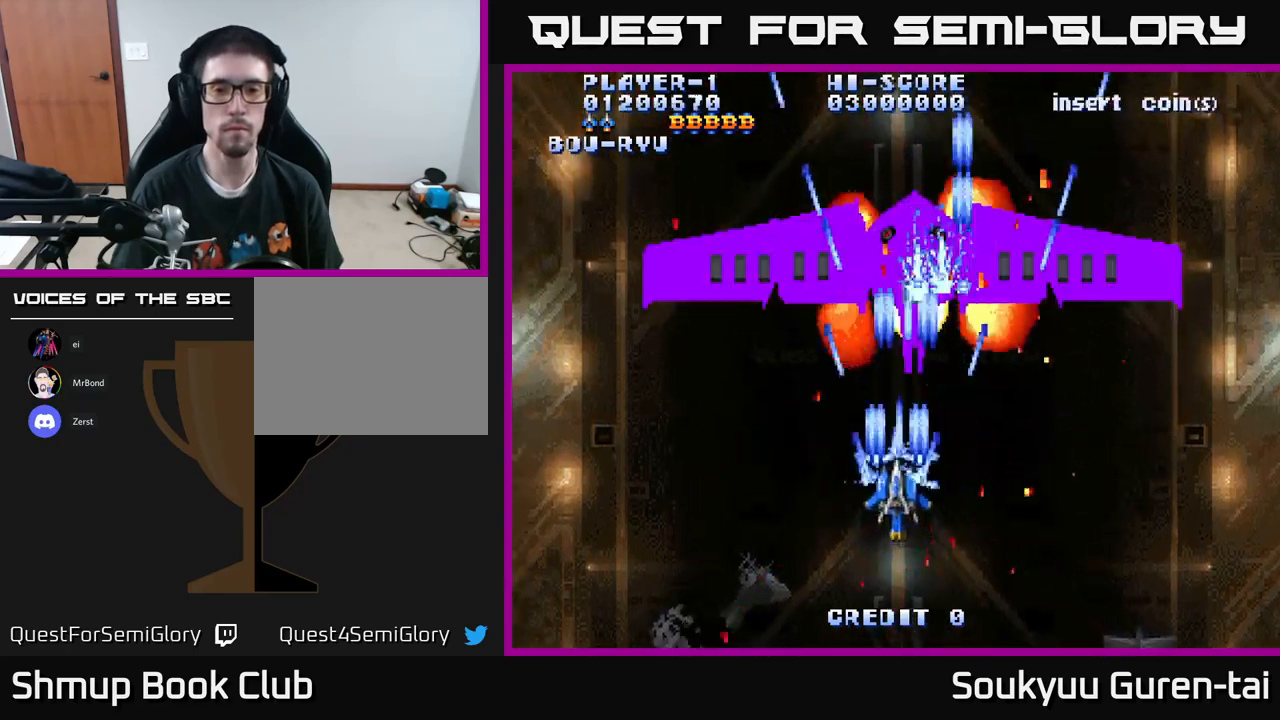
{"buttons": [], "left_stick": "center", "right_stick": "center", "events": [[17, "A", "down"], [100, "A", "up"], [183, "A", "down"], [283, "A", "up"], [317, "DPAD_LEFT", "down"], [367, "A", "down"], [400, "DPAD_LEFT", "up"], [417, "A", "up"]]}